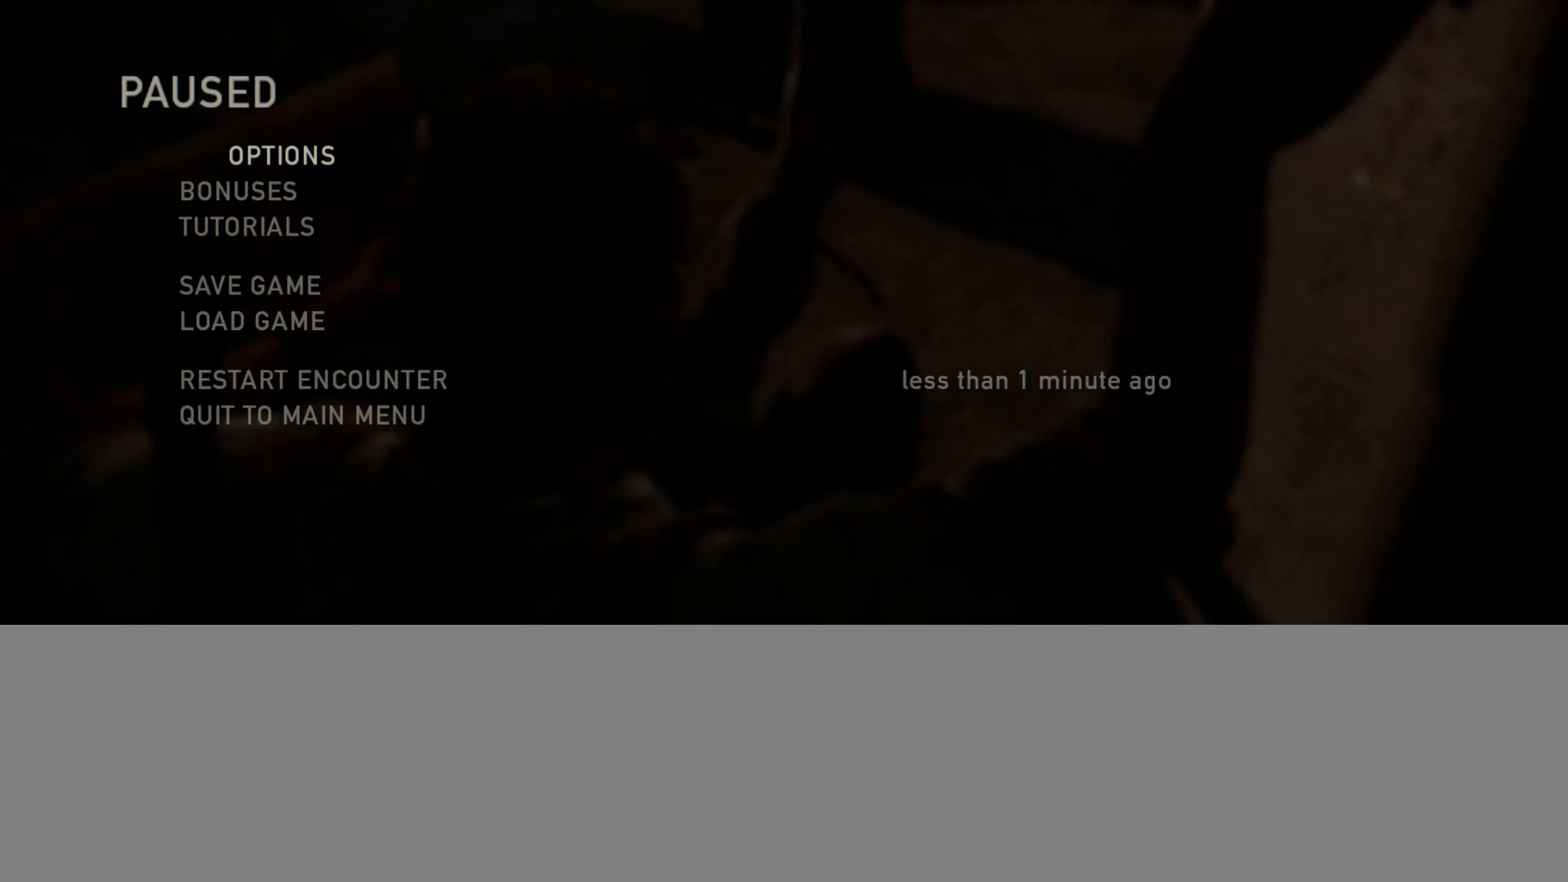
Gameplay with a controller (PlayStation layout); each line is a JSON object with the inputs held at the frame after it. "events" lists button and stick changes between this image and that frame as [ms after this image, input, new state], when the widget could be followed in between.
{"buttons": [], "left_stick": "center", "right_stick": "center", "events": [[83, "CIRCLE", "down"], [233, "CIRCLE", "up"]]}
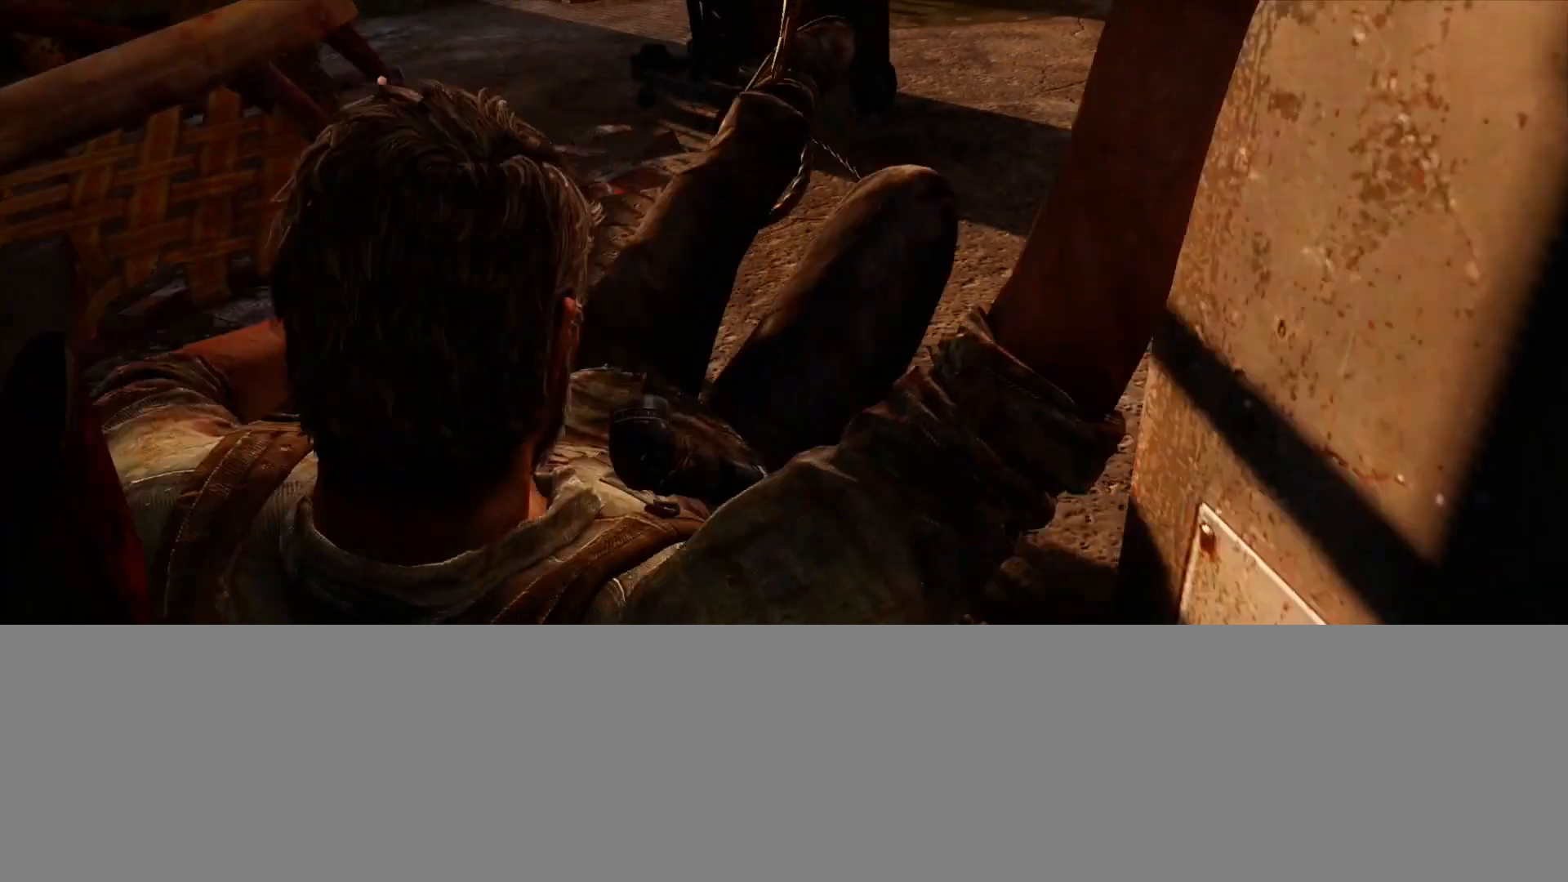
{"buttons": [], "left_stick": "center", "right_stick": "center", "events": []}
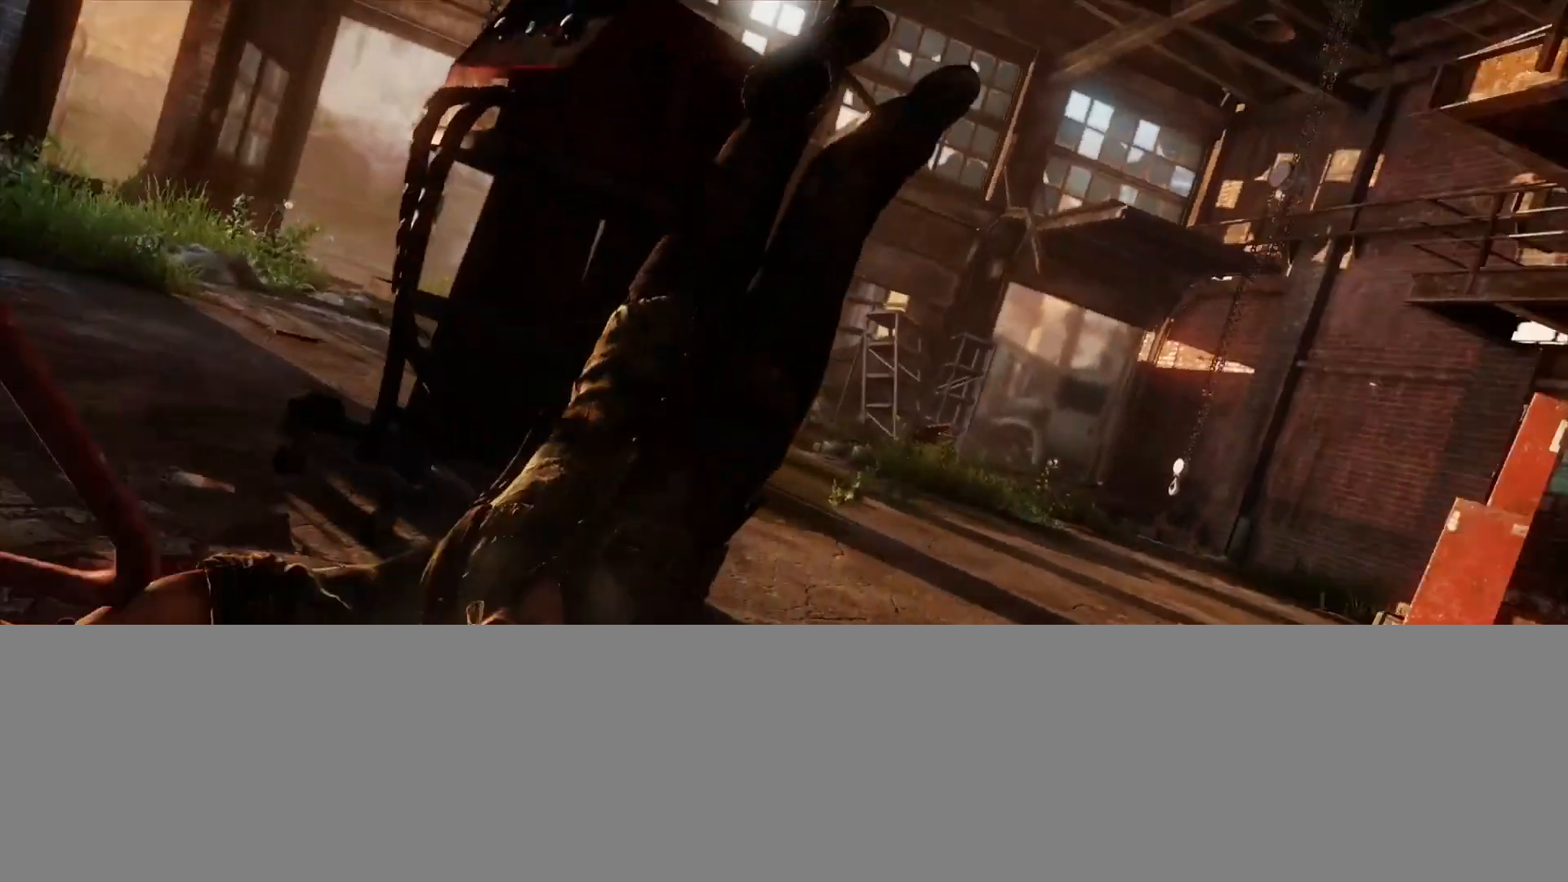
{"buttons": [], "left_stick": "center", "right_stick": "center", "events": []}
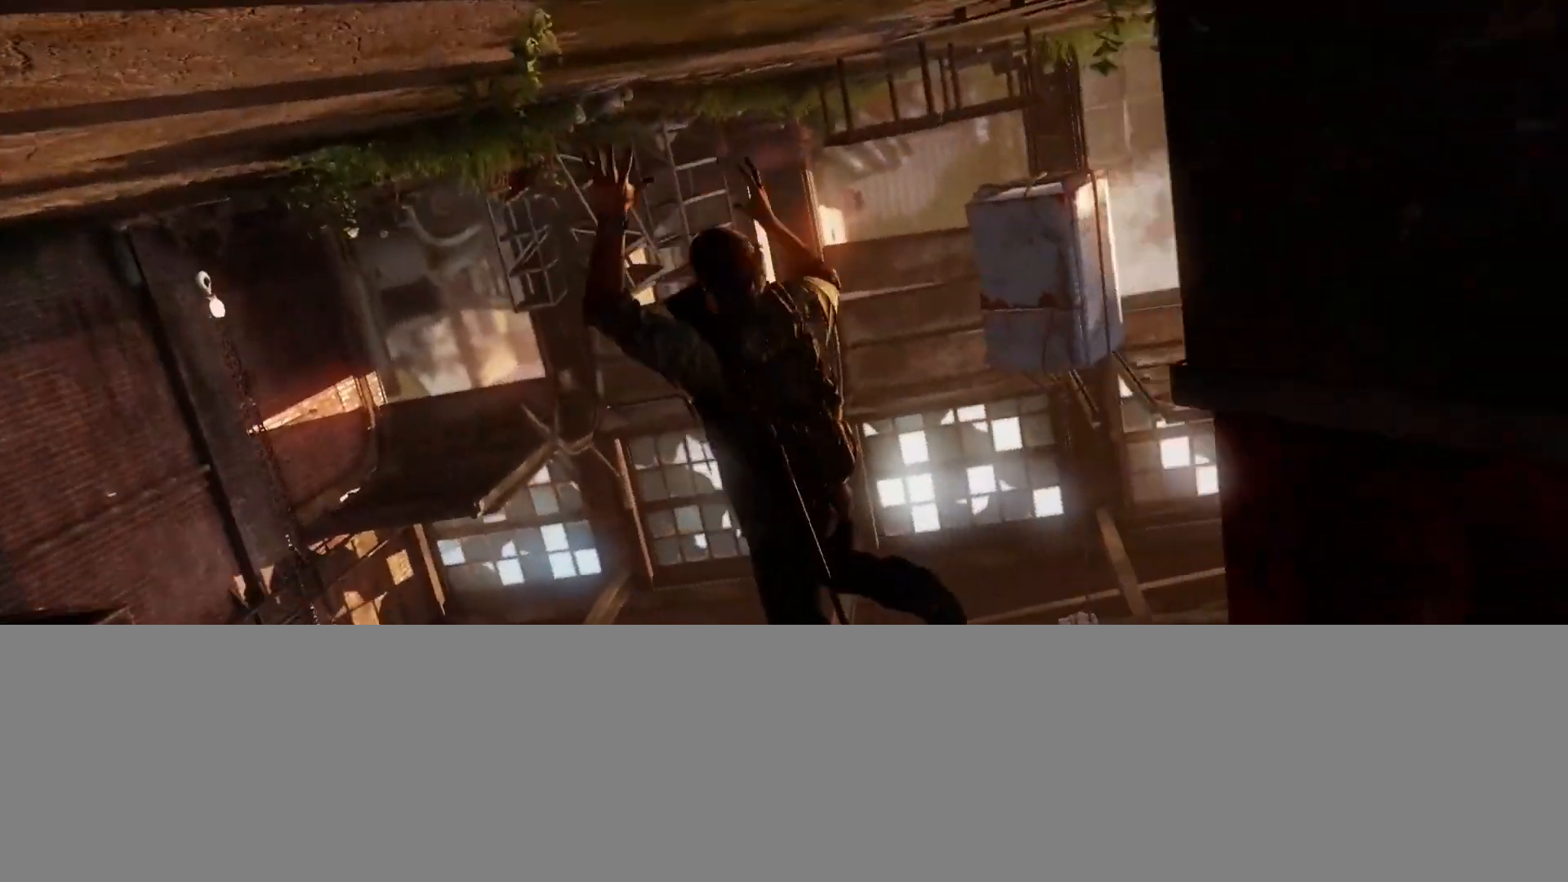
{"buttons": [], "left_stick": "center", "right_stick": "center", "events": []}
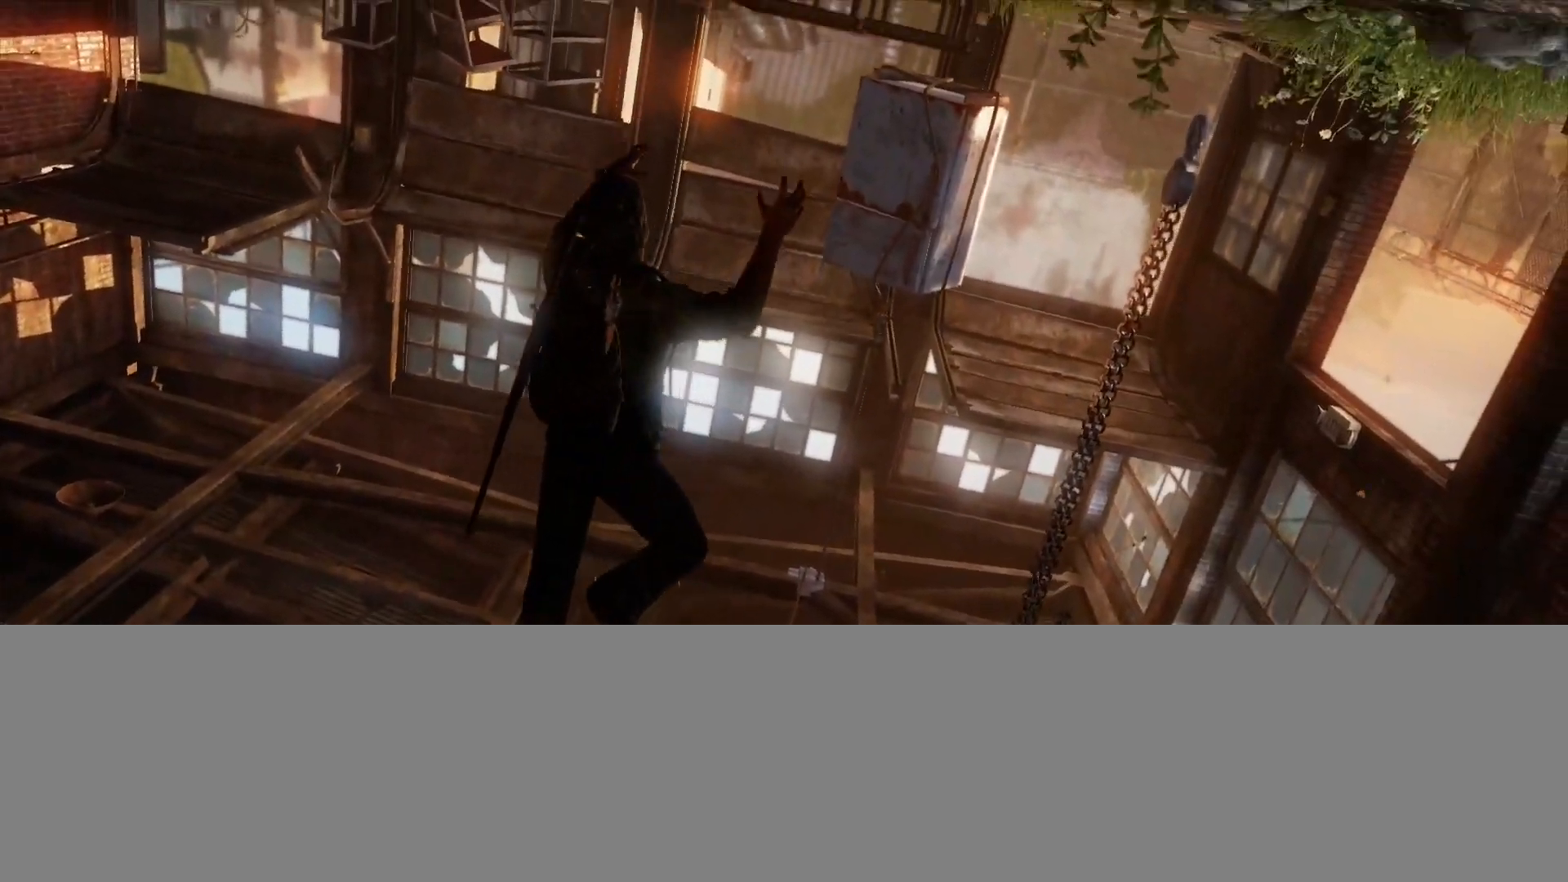
{"buttons": [], "left_stick": "center", "right_stick": "center", "events": []}
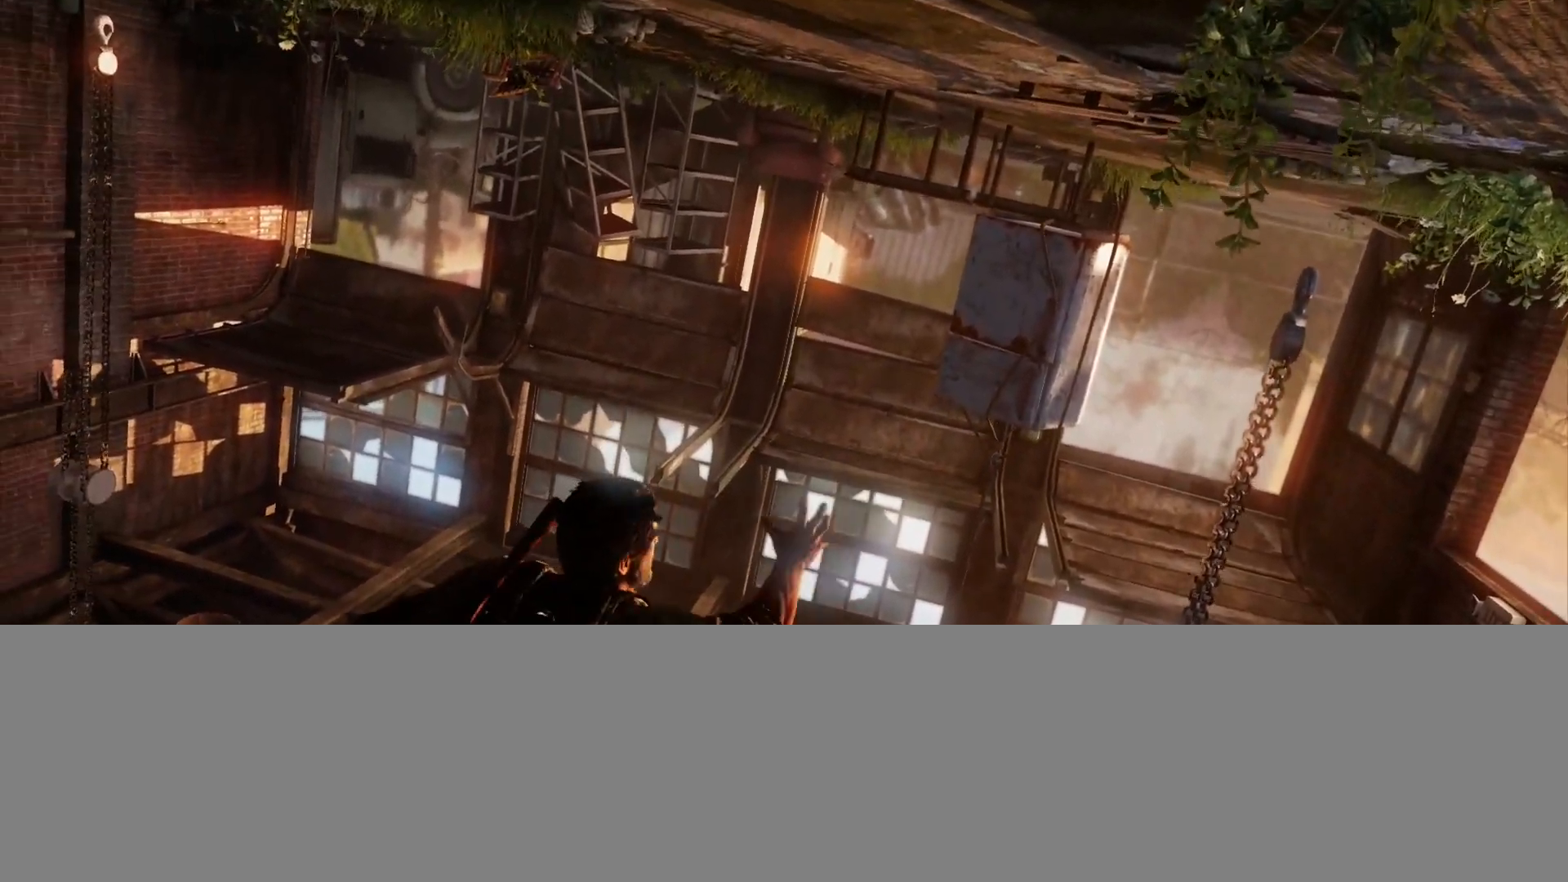
{"buttons": [], "left_stick": "center", "right_stick": "center", "events": [[150, "START", "down"], [317, "START", "up"]]}